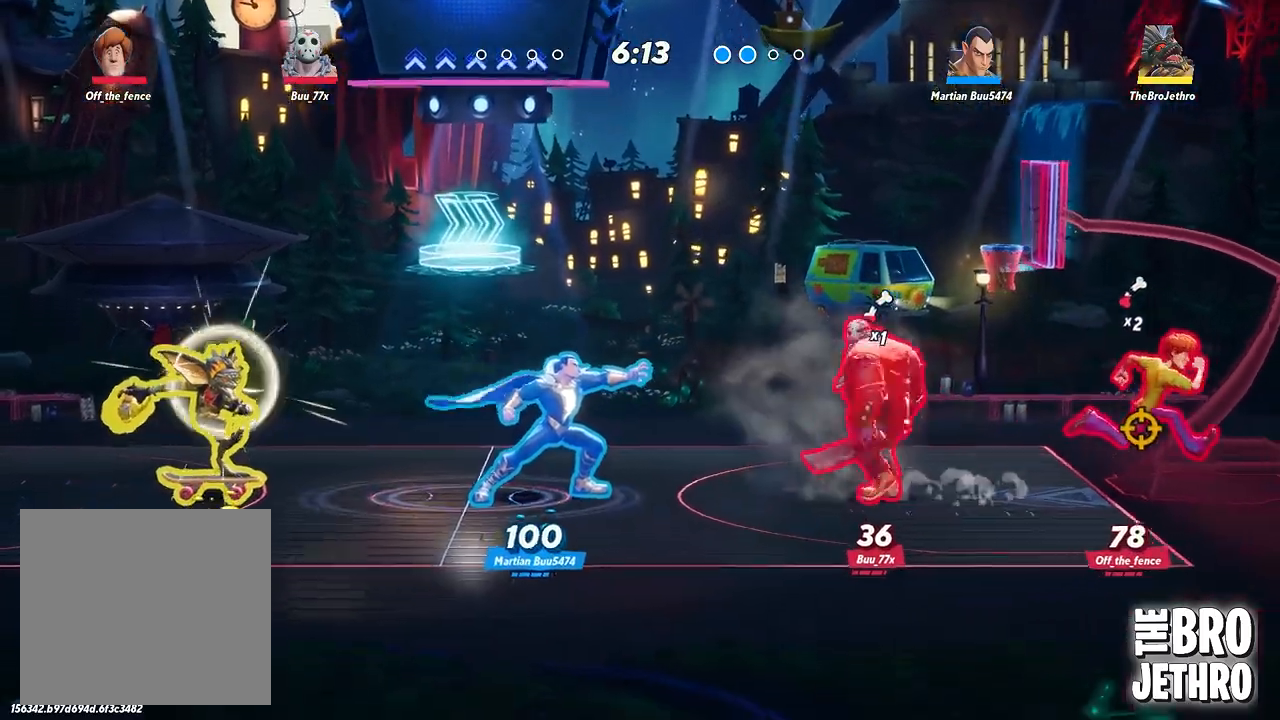
Gameplay with a controller (PlayStation layout); each line is a JSON object with the inputs held at the frame after it. "events" lists button and stick changes between this image and that frame as [ms after this image, input, new state], when the widget could be followed in between. Not read: L3 R3 left_stick right_stick.
{"buttons": ["TRIANGLE"], "events": []}
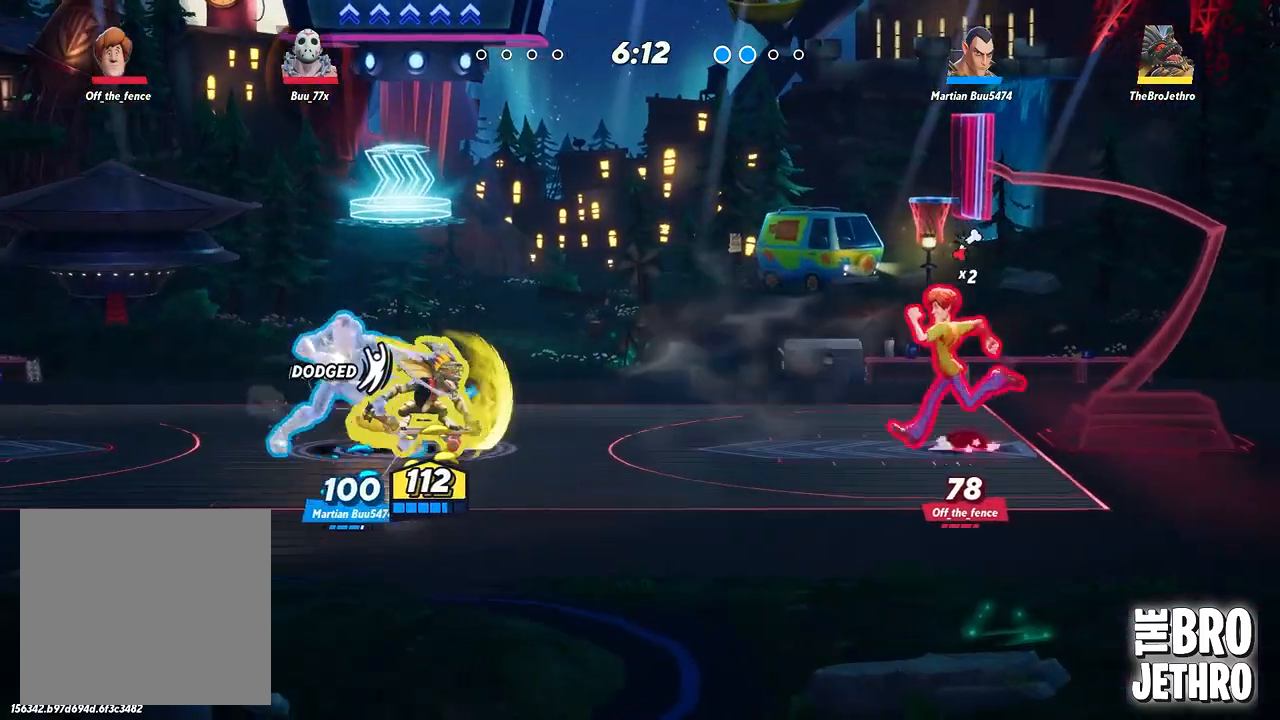
{"buttons": [], "events": [[350, "TRIANGLE", "up"], [433, "TRIANGLE", "down"], [483, "TRIANGLE", "up"]]}
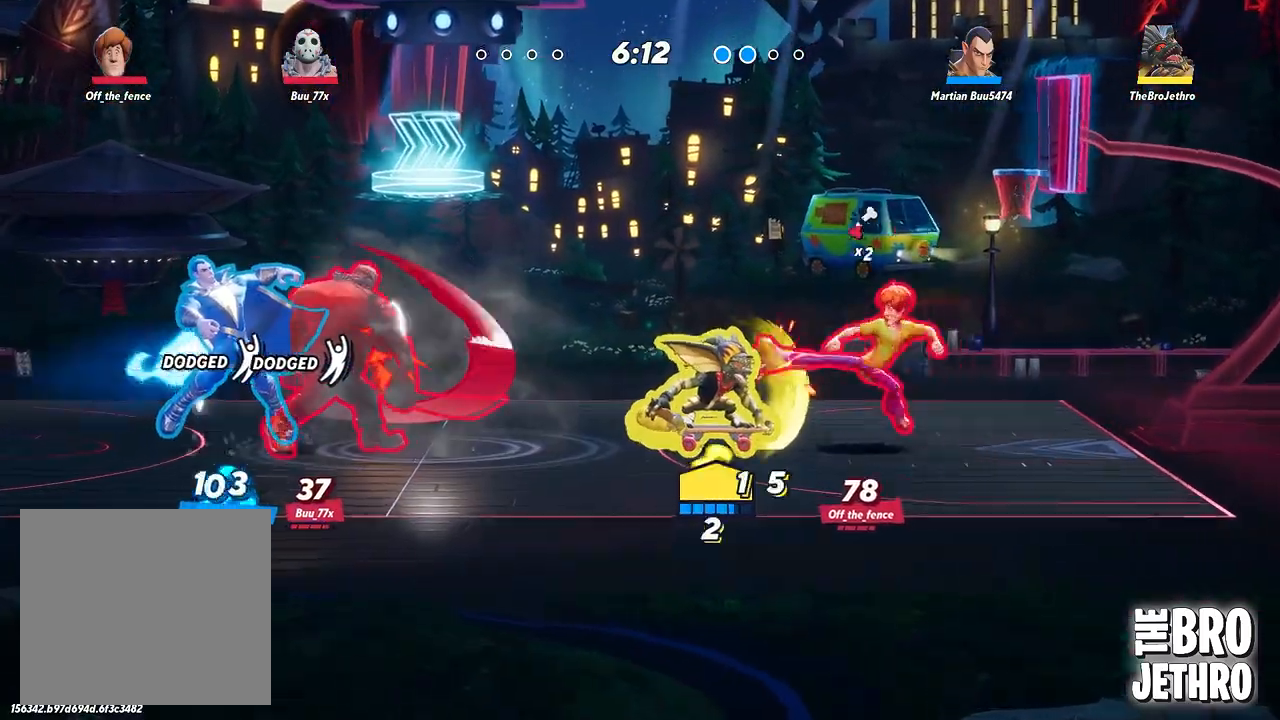
{"buttons": [], "events": [[67, "TRIANGLE", "down"], [133, "TRIANGLE", "up"], [200, "TRIANGLE", "down"], [267, "TRIANGLE", "up"], [367, "CIRCLE", "down"], [450, "CIRCLE", "up"]]}
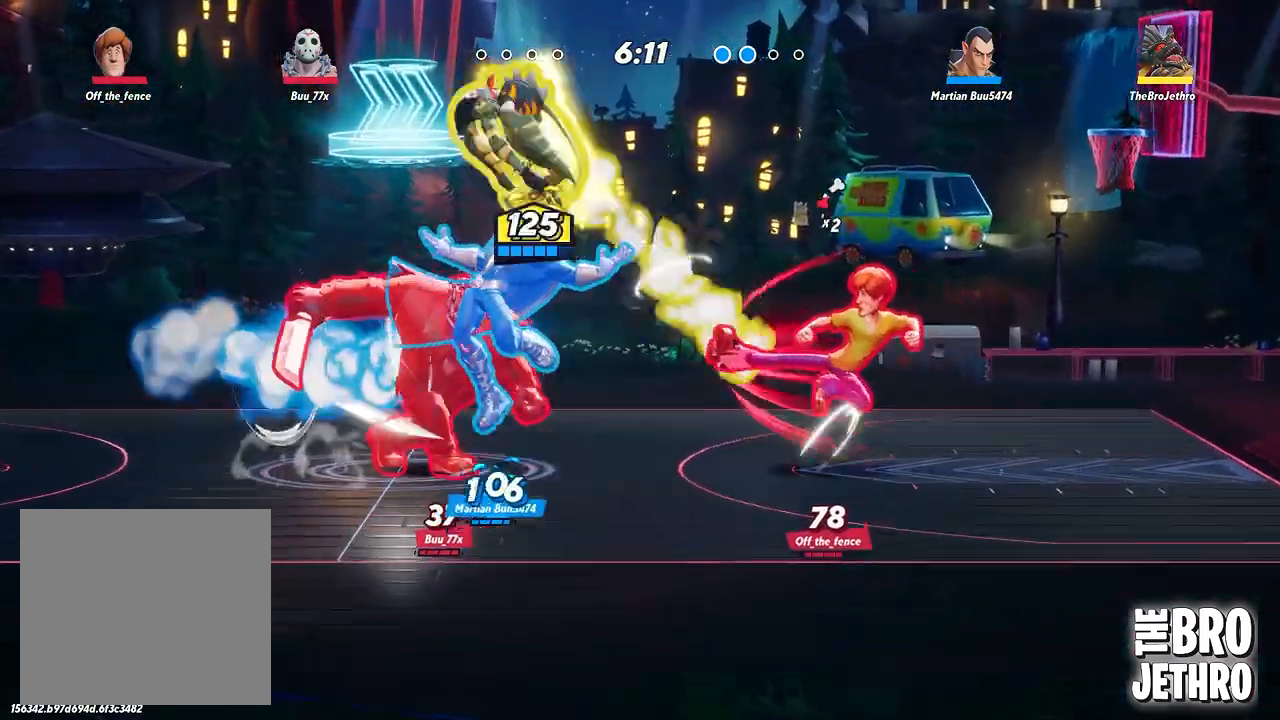
{"buttons": [], "events": [[50, "TRIANGLE", "down"], [100, "TRIANGLE", "up"], [183, "CIRCLE", "down"], [233, "TRIANGLE", "down"], [267, "TRIANGLE", "up"], [300, "CIRCLE", "up"], [367, "CIRCLE", "down"], [400, "TRIANGLE", "down"], [433, "TRIANGLE", "up"], [483, "CIRCLE", "up"]]}
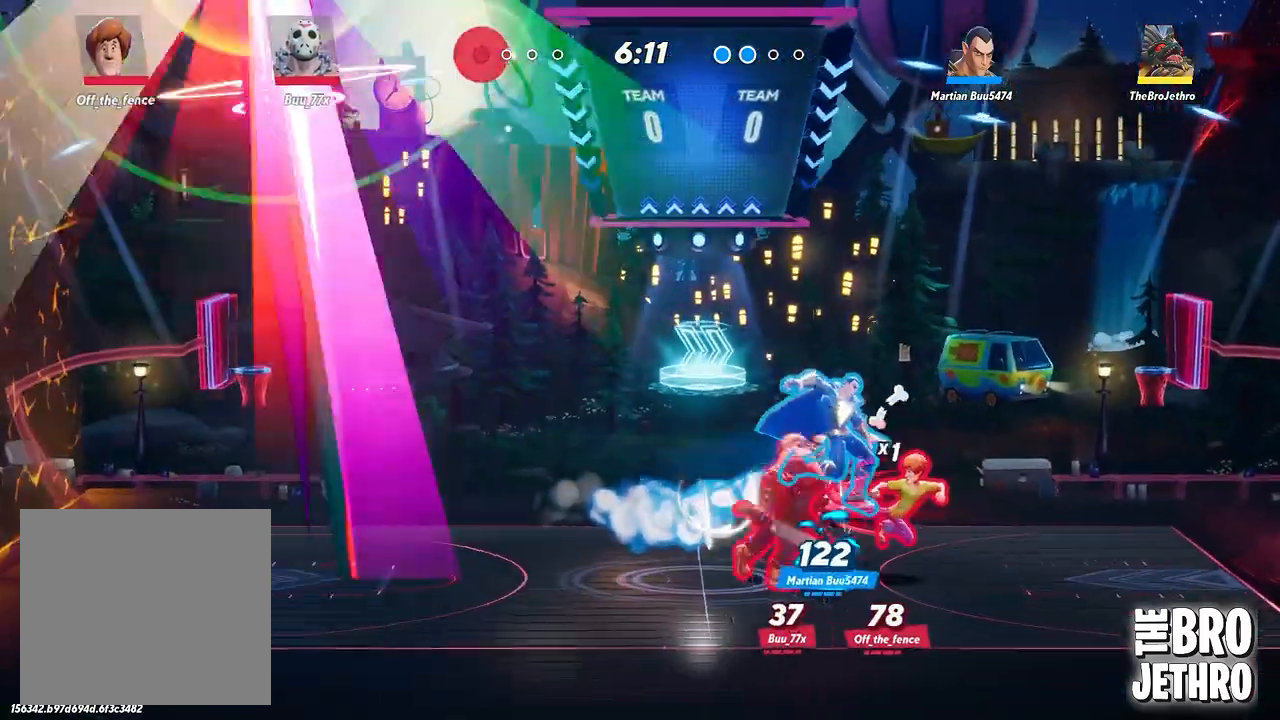
{"buttons": [], "events": [[50, "CIRCLE", "down"], [67, "TRIANGLE", "down"], [133, "CIRCLE", "up"], [133, "TRIANGLE", "up"], [200, "CIRCLE", "down"], [317, "CIRCLE", "up"]]}
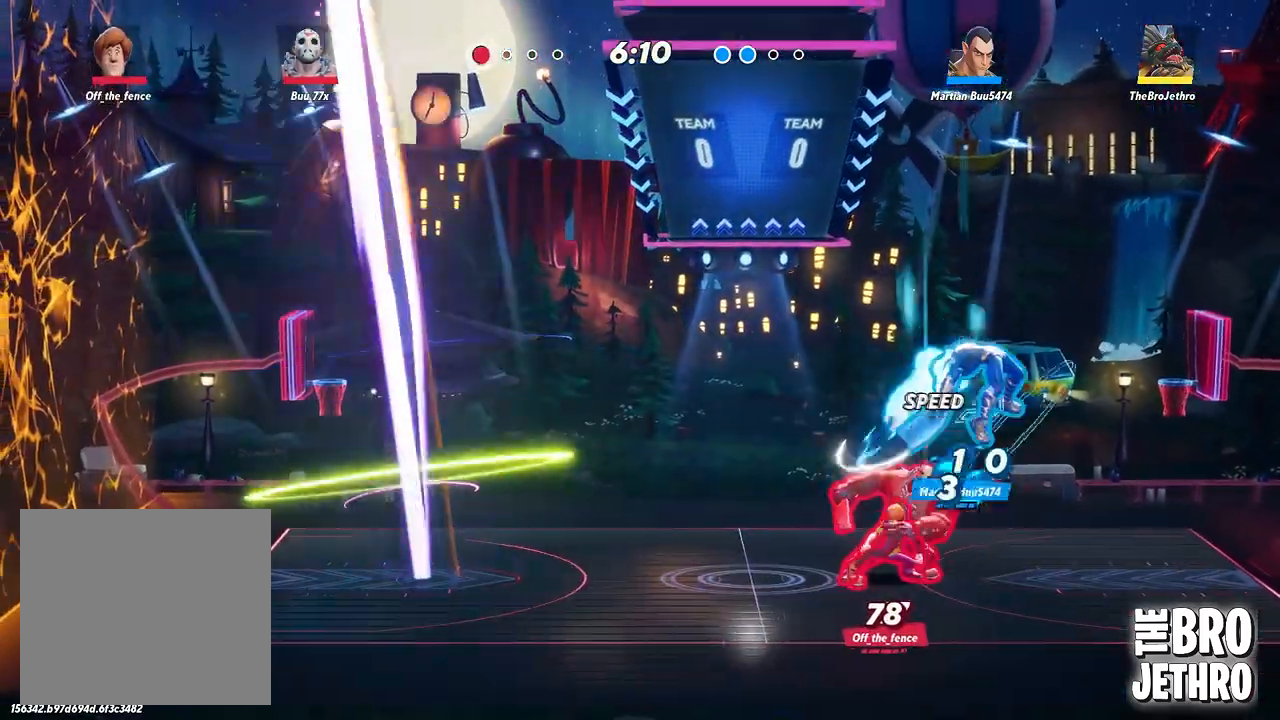
{"buttons": [], "events": []}
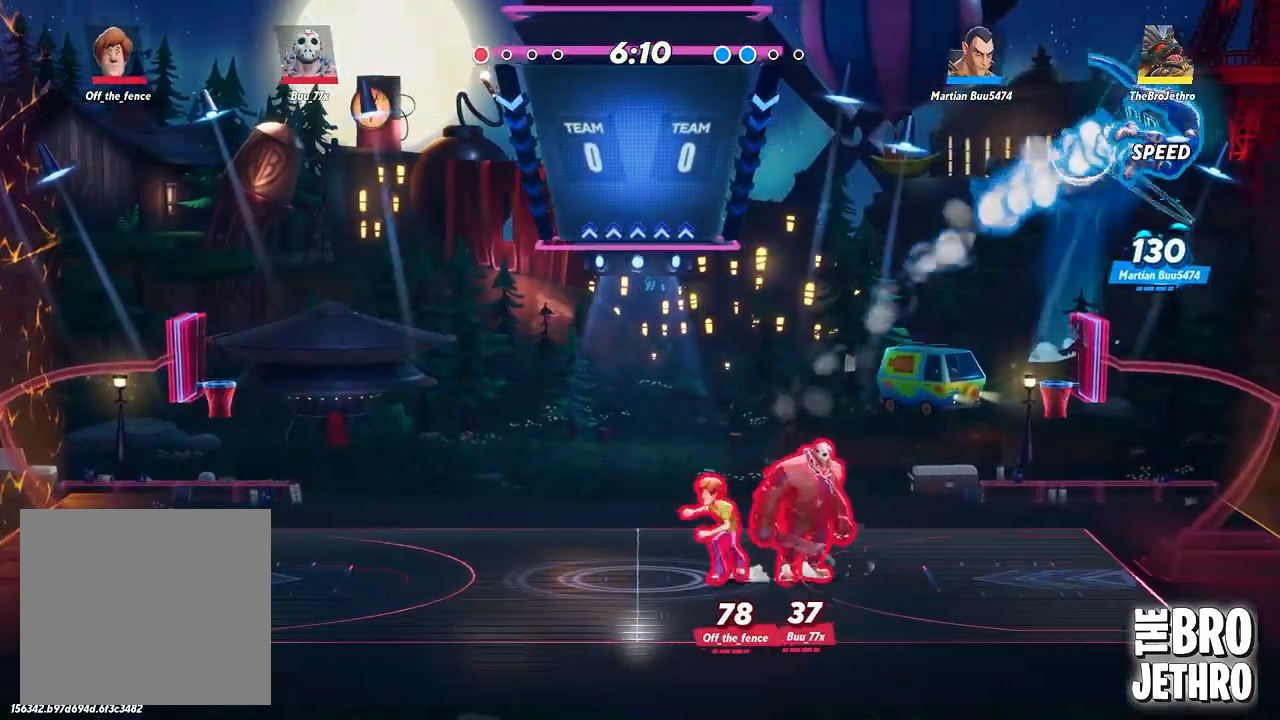
{"buttons": [], "events": []}
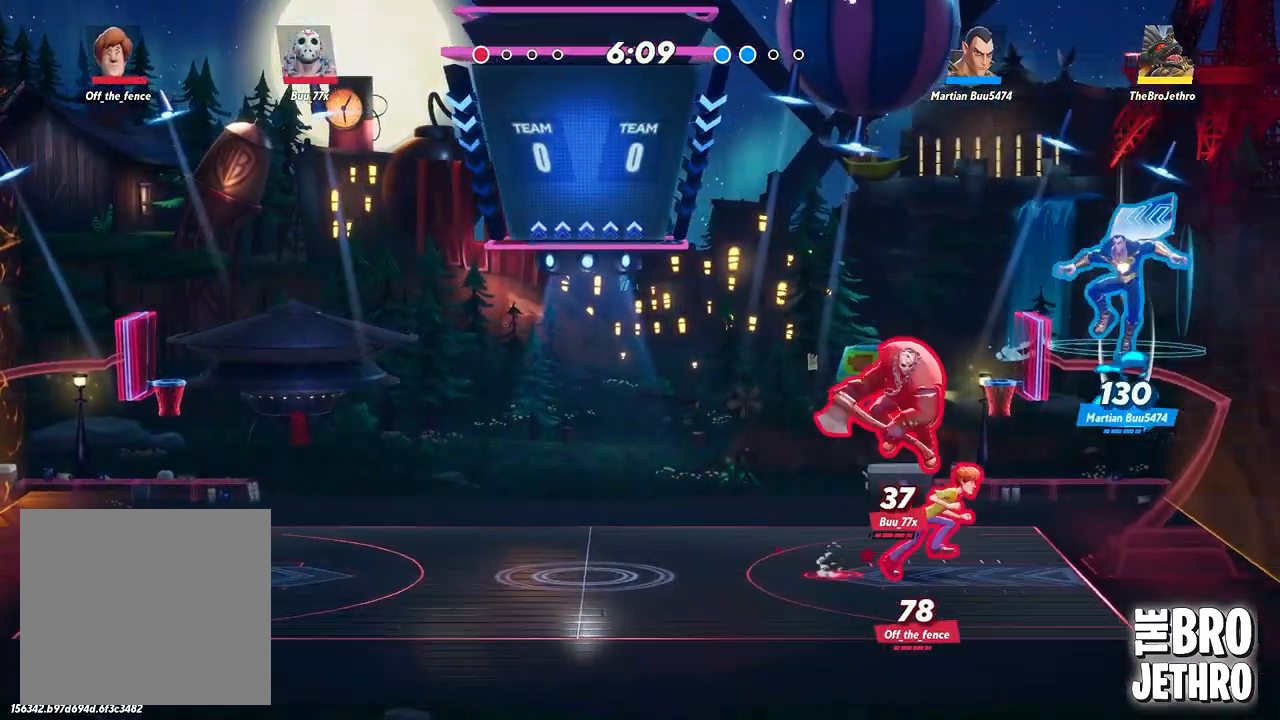
{"buttons": [], "events": []}
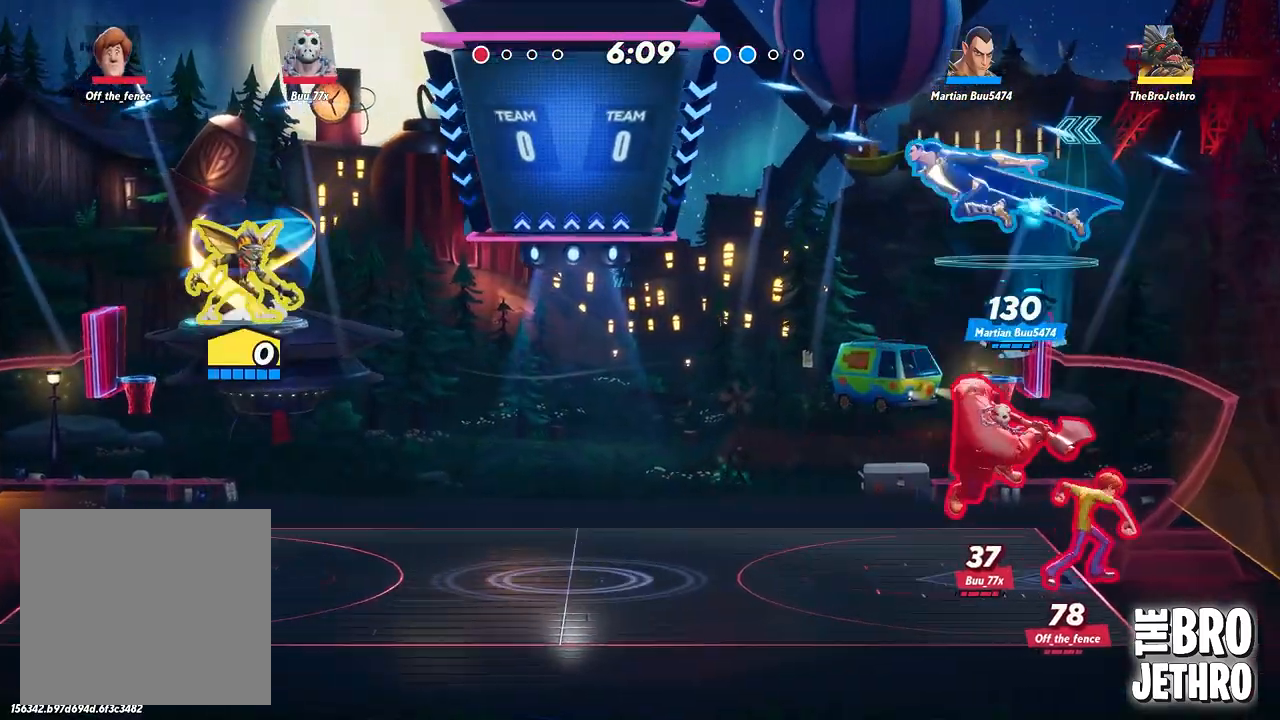
{"buttons": [], "events": []}
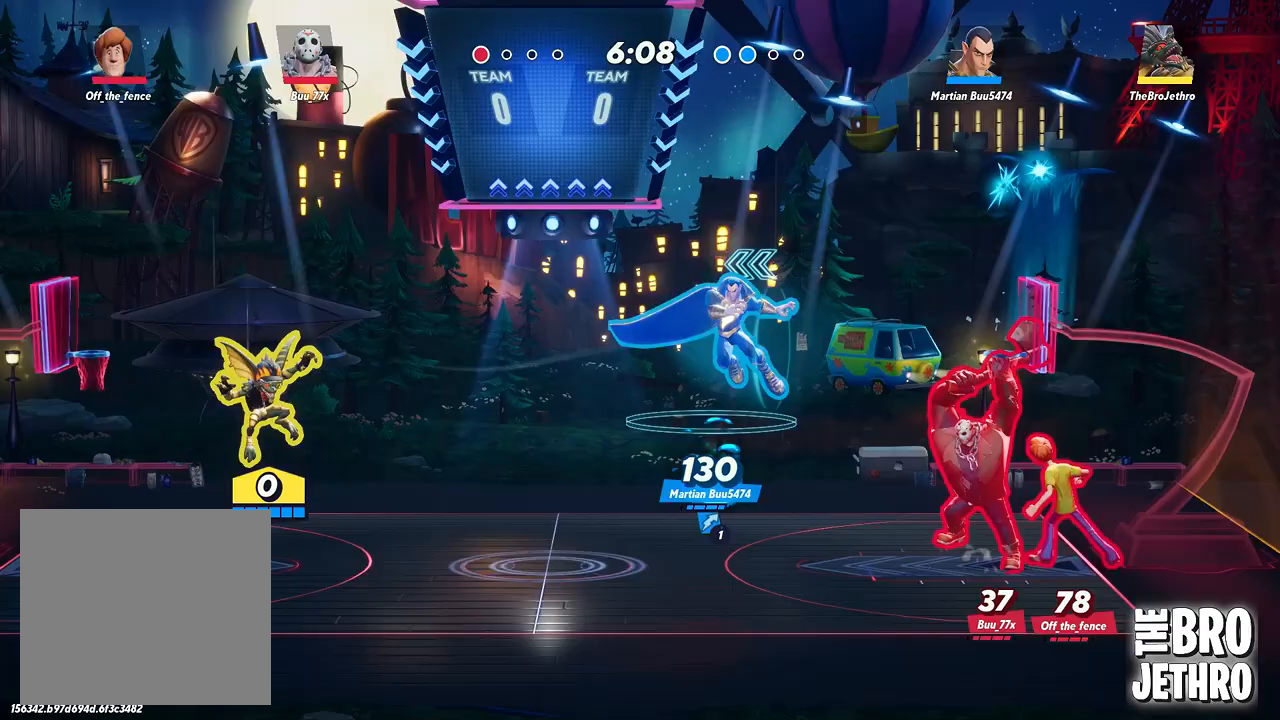
{"buttons": ["TRIANGLE"], "events": [[67, "CROSS", "down"], [150, "CROSS", "up"], [217, "TRIANGLE", "down"], [283, "TRIANGLE", "up"], [317, "TRIANGLE", "down"]]}
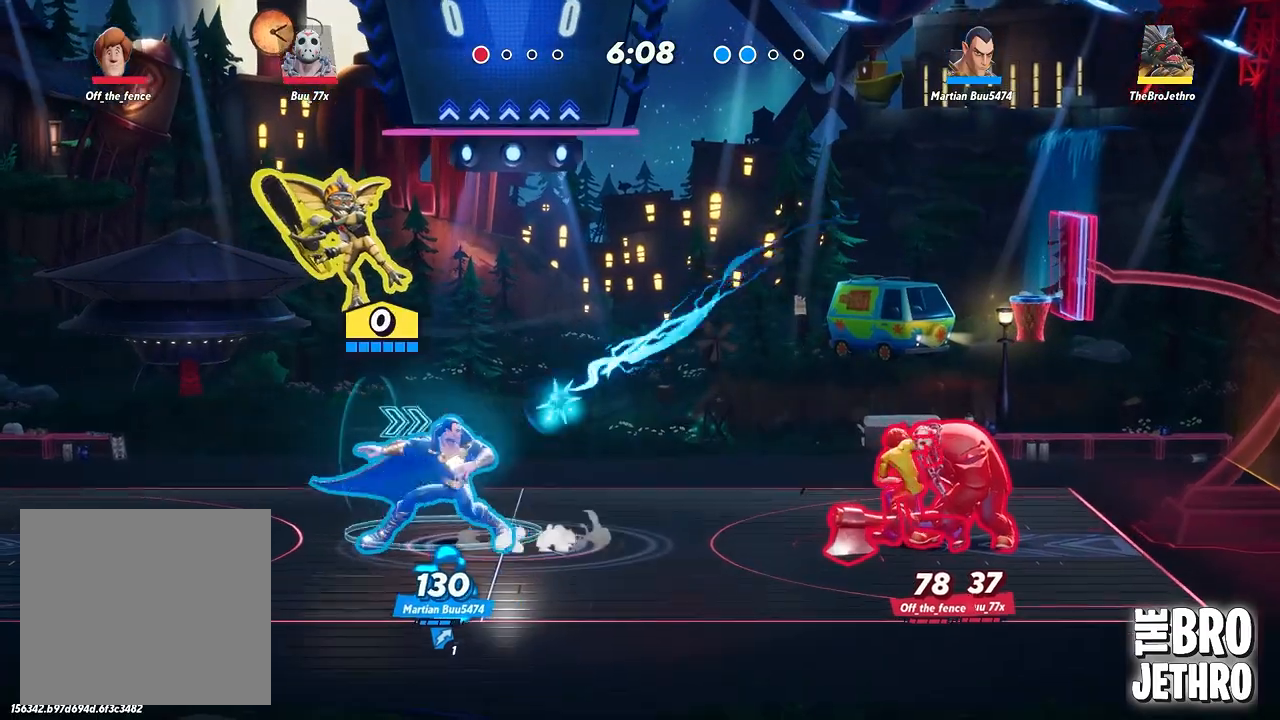
{"buttons": ["TRIANGLE"], "events": []}
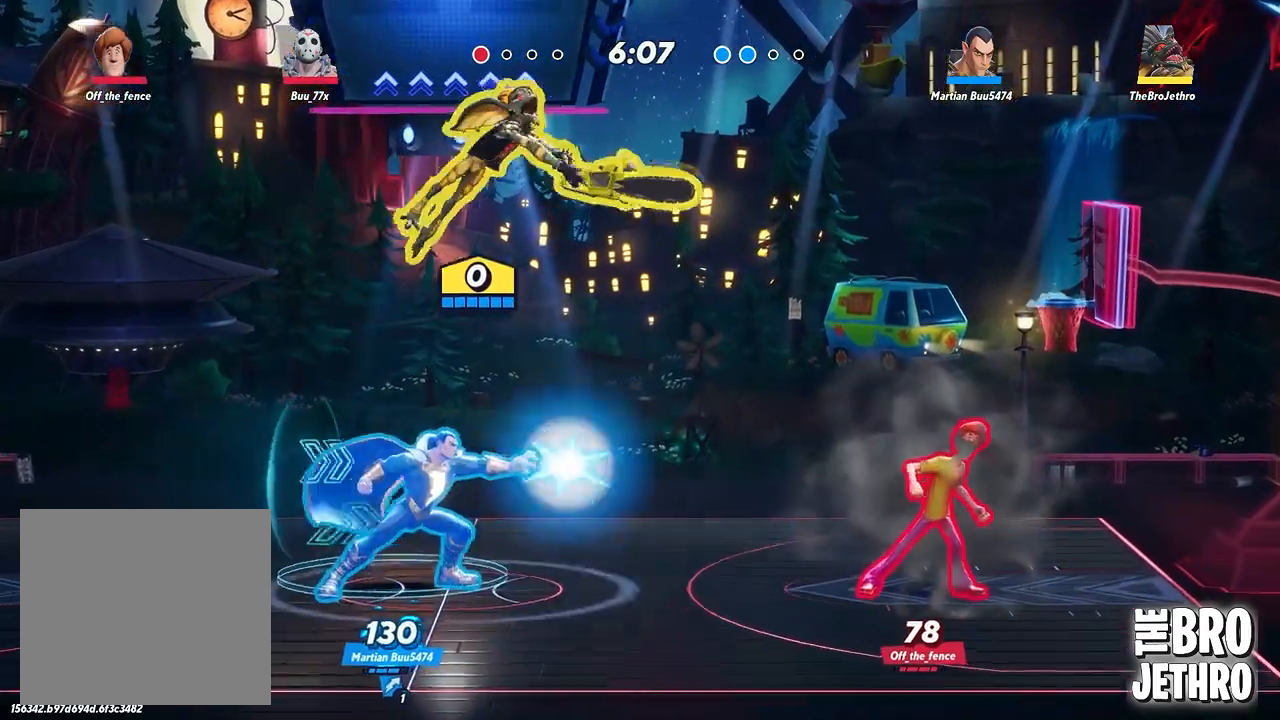
{"buttons": [], "events": [[33, "TRIANGLE", "up"]]}
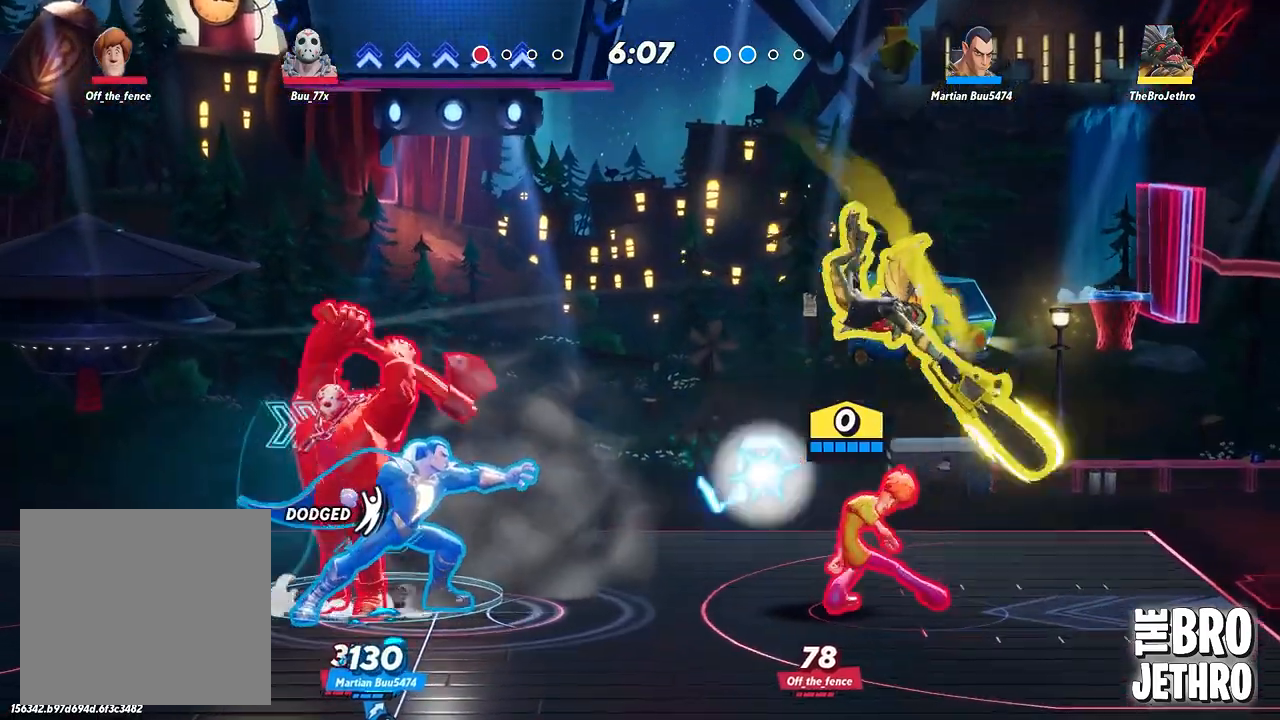
{"buttons": ["TRIANGLE"], "events": [[183, "CIRCLE", "down"], [283, "CIRCLE", "up"], [433, "TRIANGLE", "down"]]}
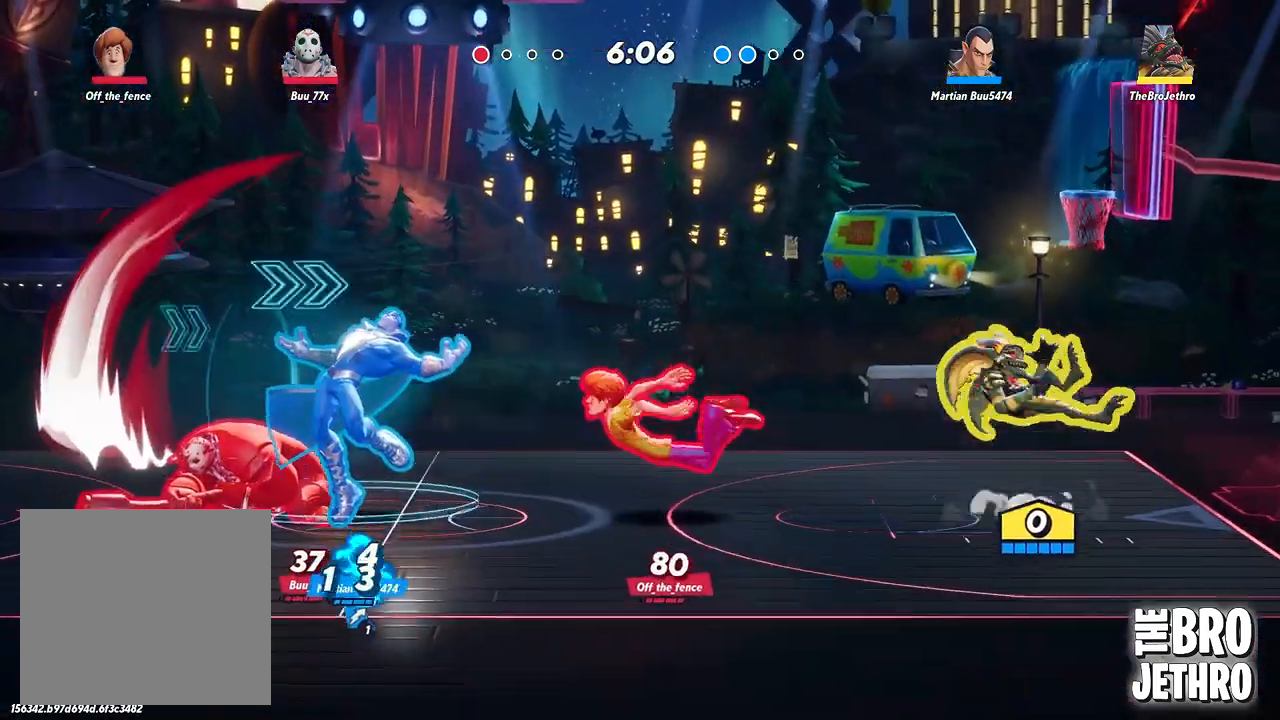
{"buttons": ["TRIANGLE"], "events": [[83, "TRIANGLE", "up"], [133, "TRIANGLE", "down"], [233, "TRIANGLE", "up"], [283, "TRIANGLE", "down"]]}
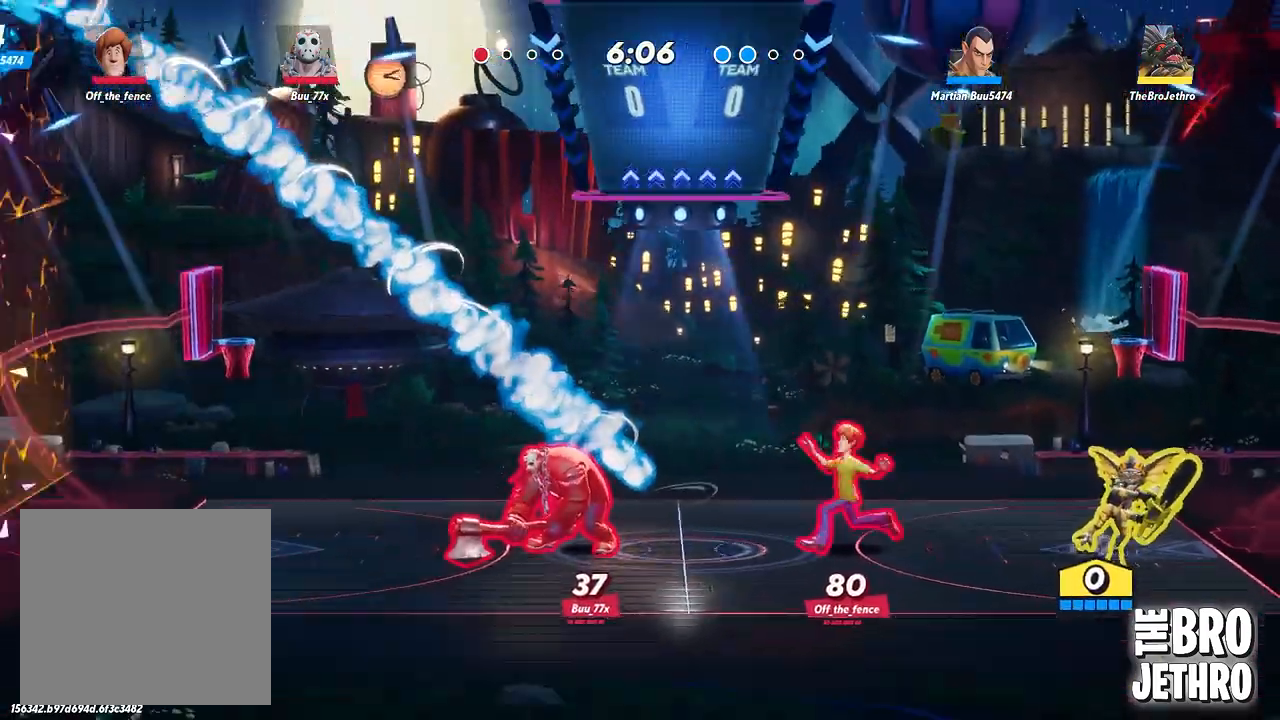
{"buttons": ["TRIANGLE"], "events": []}
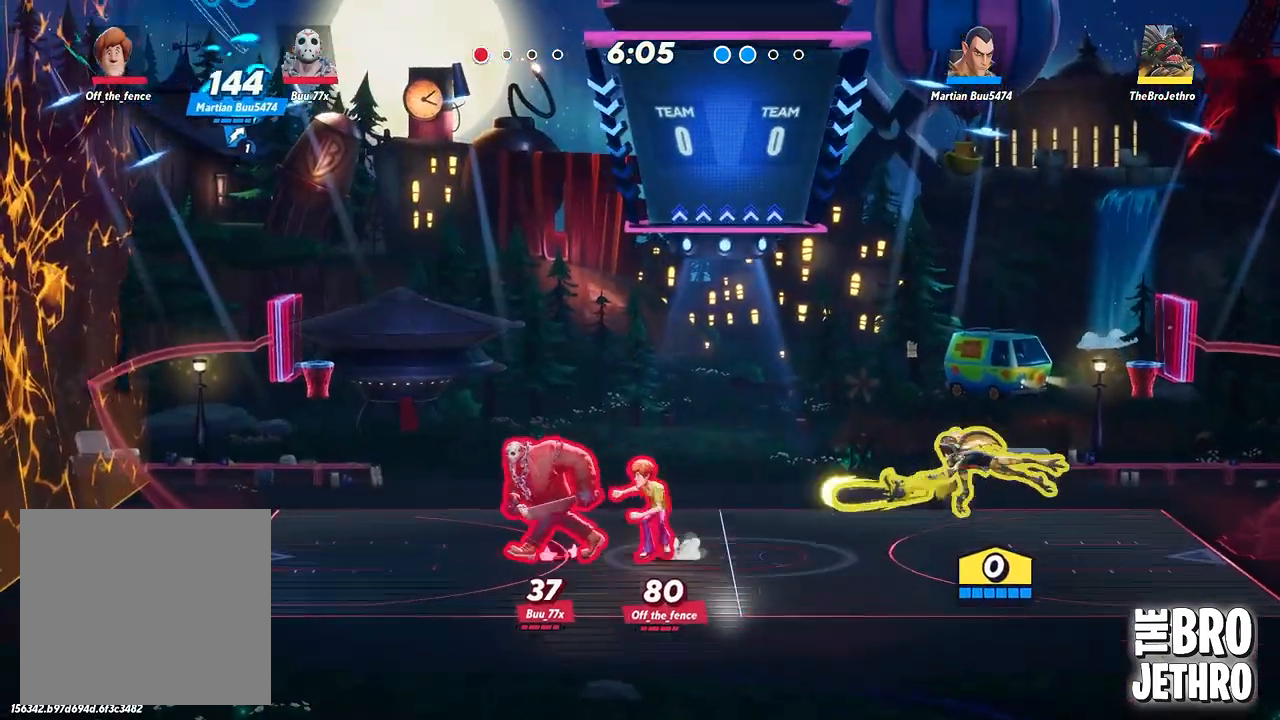
{"buttons": [], "events": [[100, "TRIANGLE", "up"], [167, "CIRCLE", "down"], [250, "CIRCLE", "up"], [317, "TRIANGLE", "down"], [383, "TRIANGLE", "up"], [450, "TRIANGLE", "down"], [500, "TRIANGLE", "up"]]}
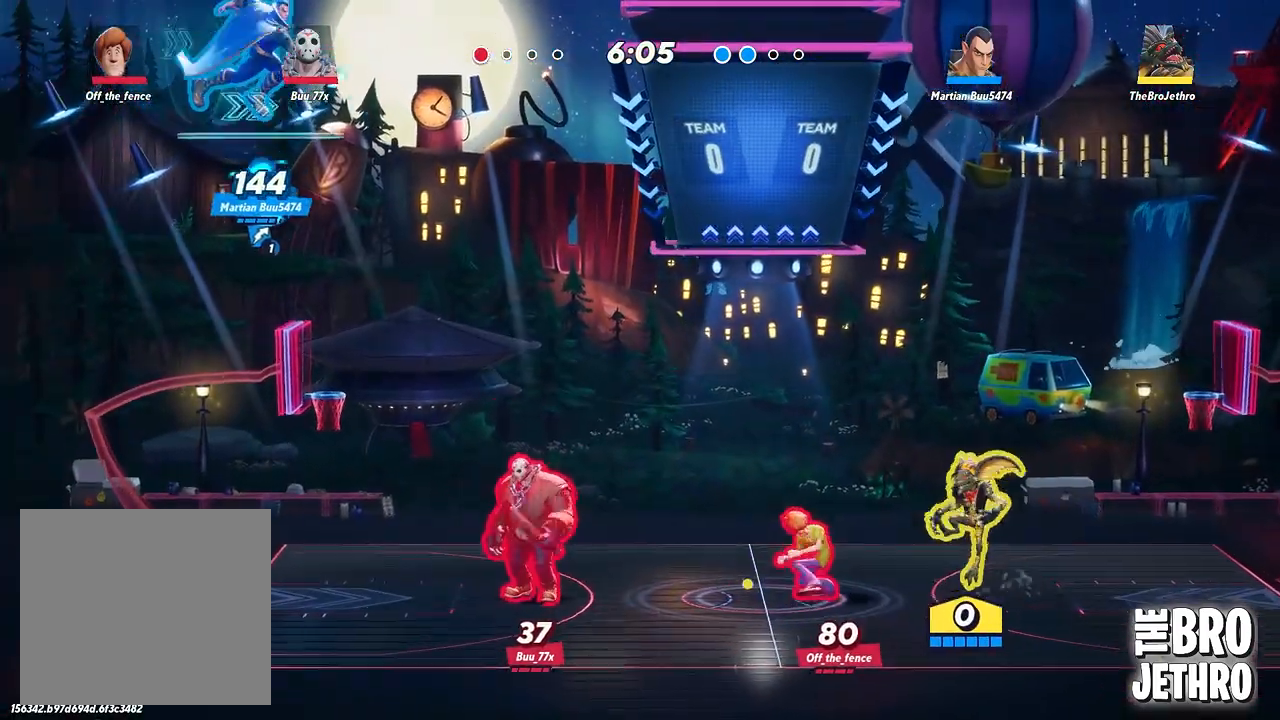
{"buttons": ["CIRCLE"], "events": [[67, "TRIANGLE", "down"], [133, "TRIANGLE", "up"], [233, "TRIANGLE", "down"], [317, "TRIANGLE", "up"], [433, "CIRCLE", "down"]]}
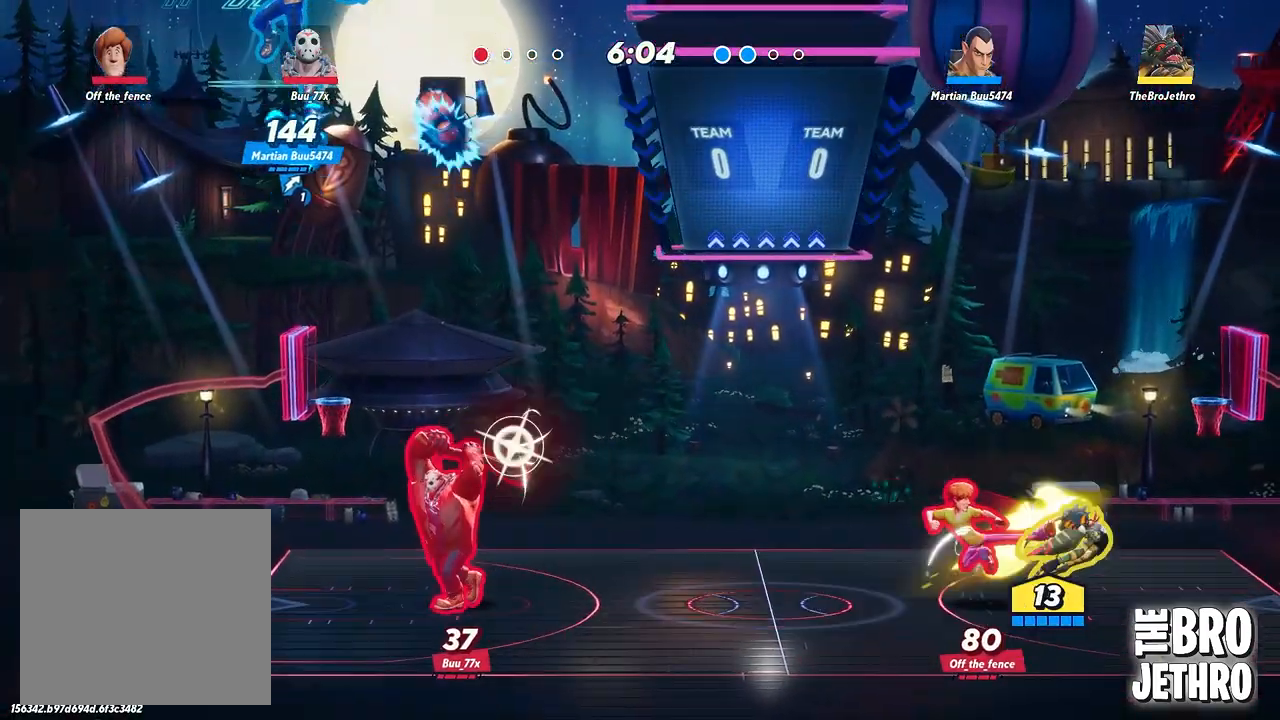
{"buttons": [], "events": [[33, "CIRCLE", "up"], [183, "TRIANGLE", "down"], [233, "TRIANGLE", "up"], [300, "TRIANGLE", "down"], [333, "TRIANGLE", "up"], [417, "TRIANGLE", "down"], [483, "TRIANGLE", "up"]]}
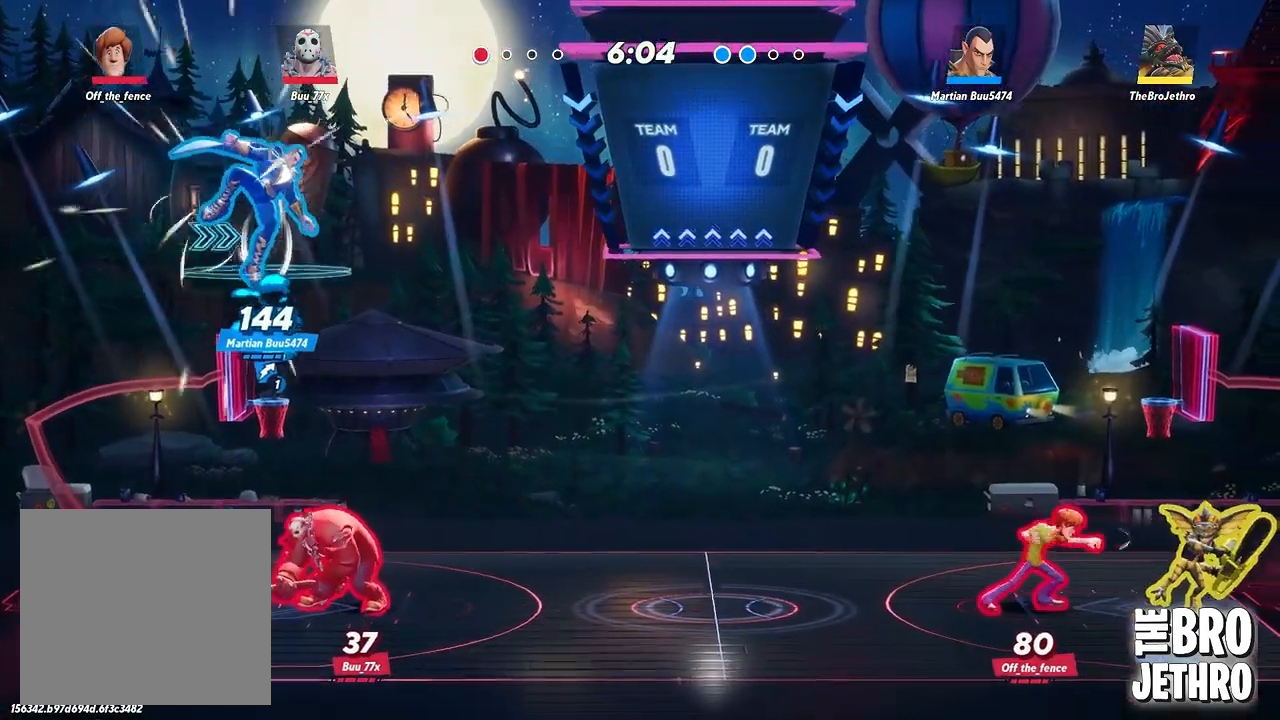
{"buttons": ["TRIANGLE"], "events": [[50, "TRIANGLE", "down"]]}
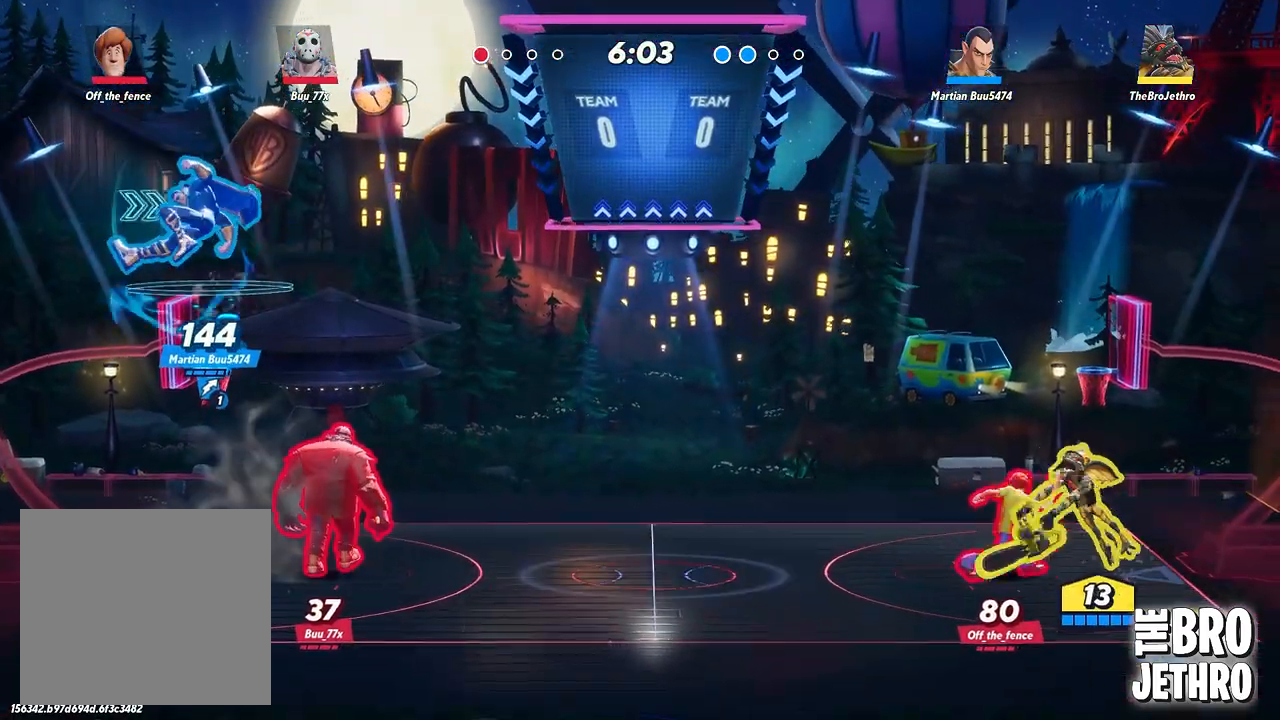
{"buttons": ["TRIANGLE"], "events": []}
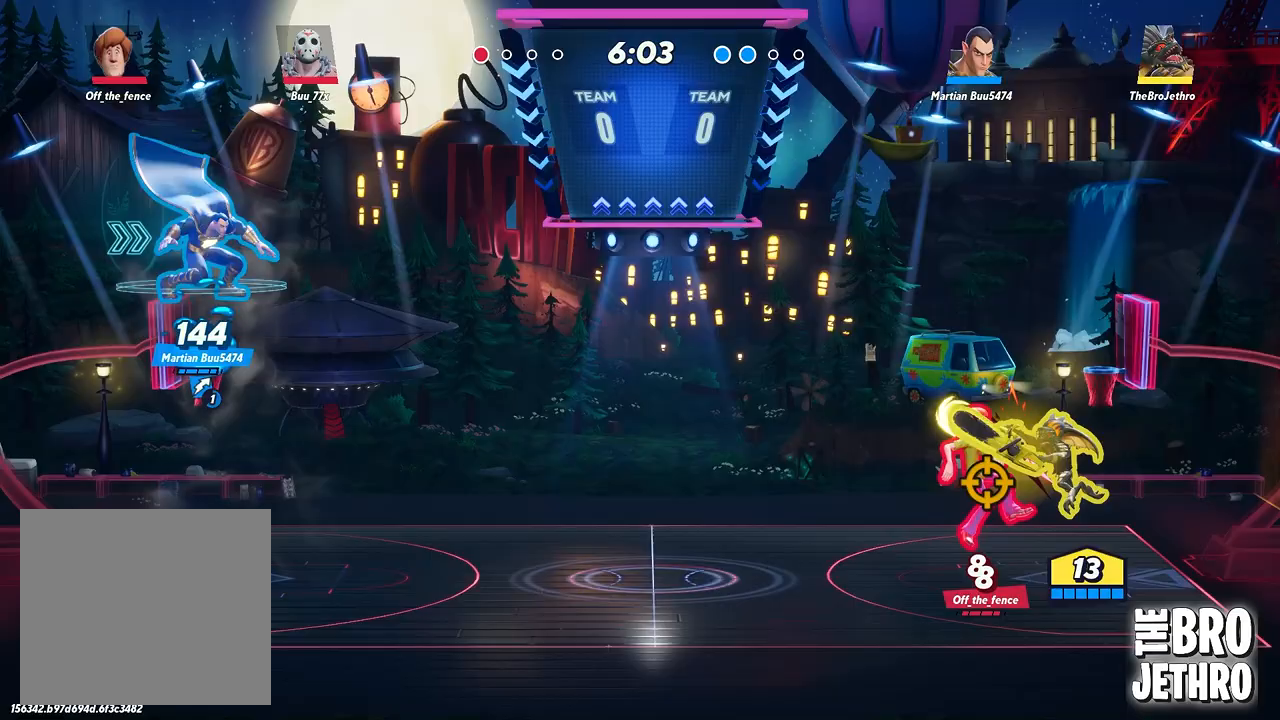
{"buttons": [], "events": [[283, "TRIANGLE", "up"]]}
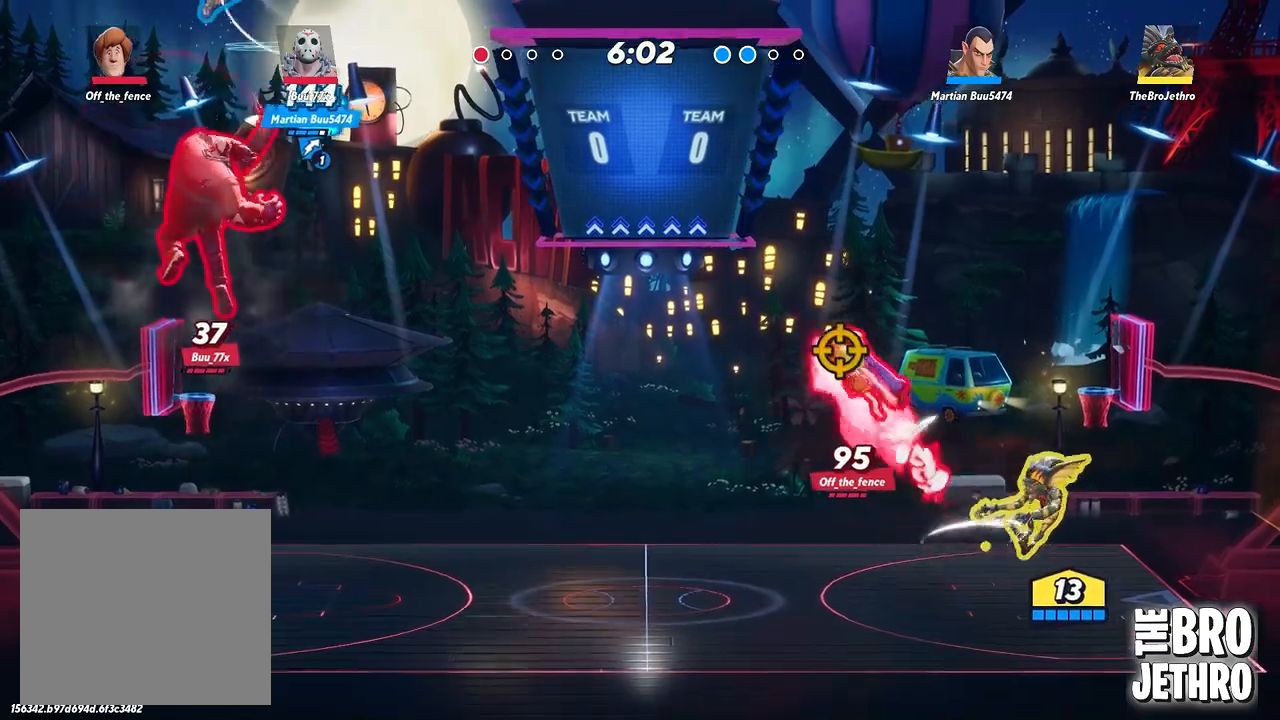
{"buttons": ["CIRCLE"], "events": [[117, "CIRCLE", "down"], [200, "CIRCLE", "up"], [283, "CIRCLE", "down"]]}
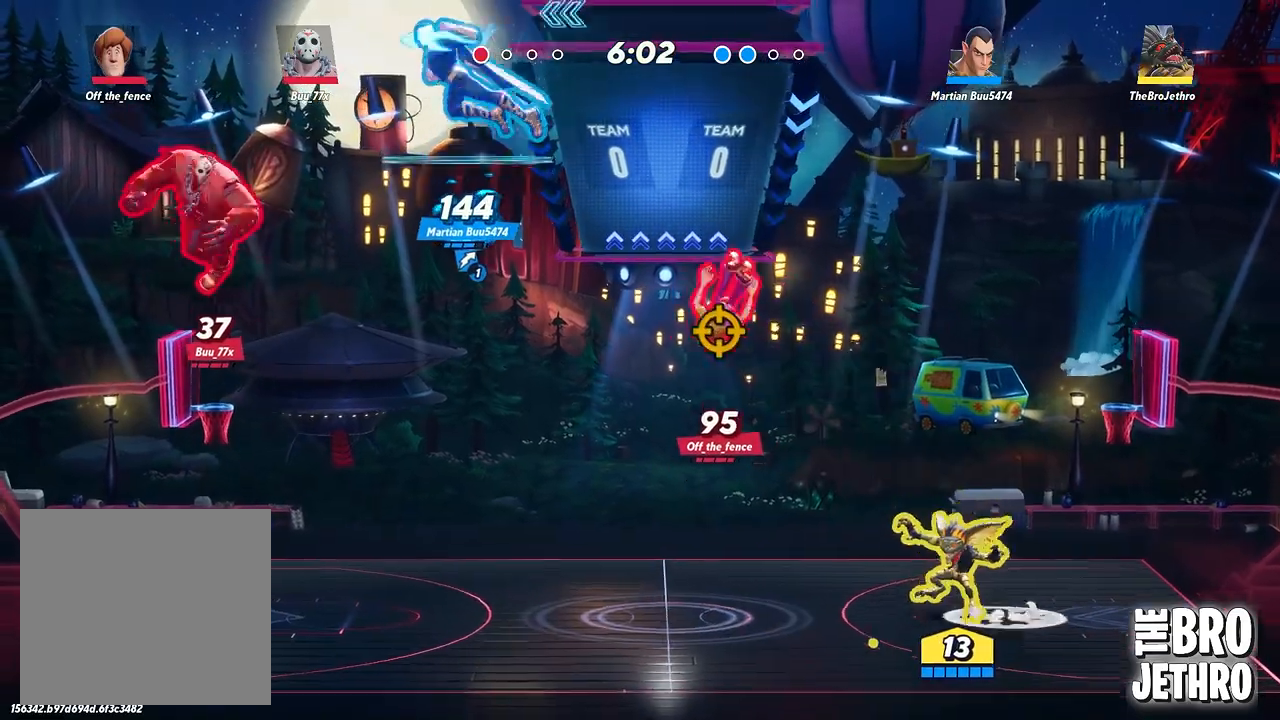
{"buttons": ["CIRCLE"], "events": [[350, "CIRCLE", "up"], [450, "CIRCLE", "down"]]}
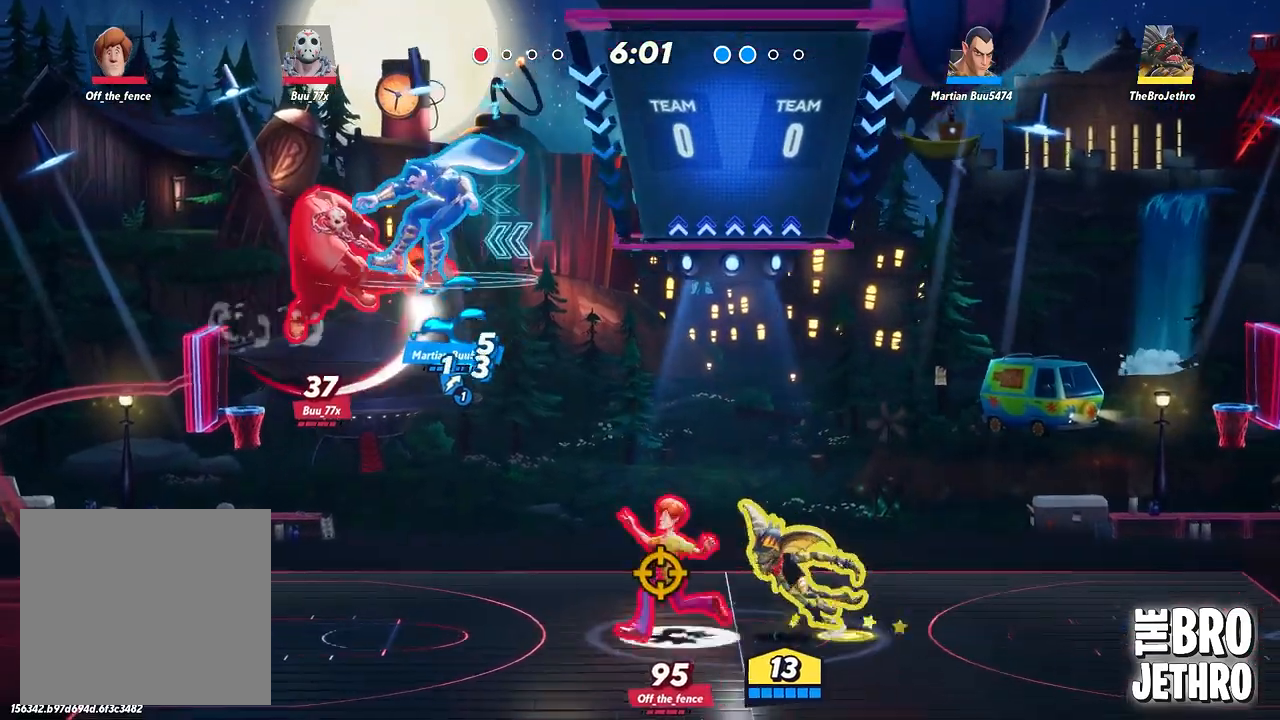
{"buttons": ["CIRCLE", "TRIANGLE"], "events": [[17, "CIRCLE", "up"], [83, "CIRCLE", "down"], [500, "TRIANGLE", "down"]]}
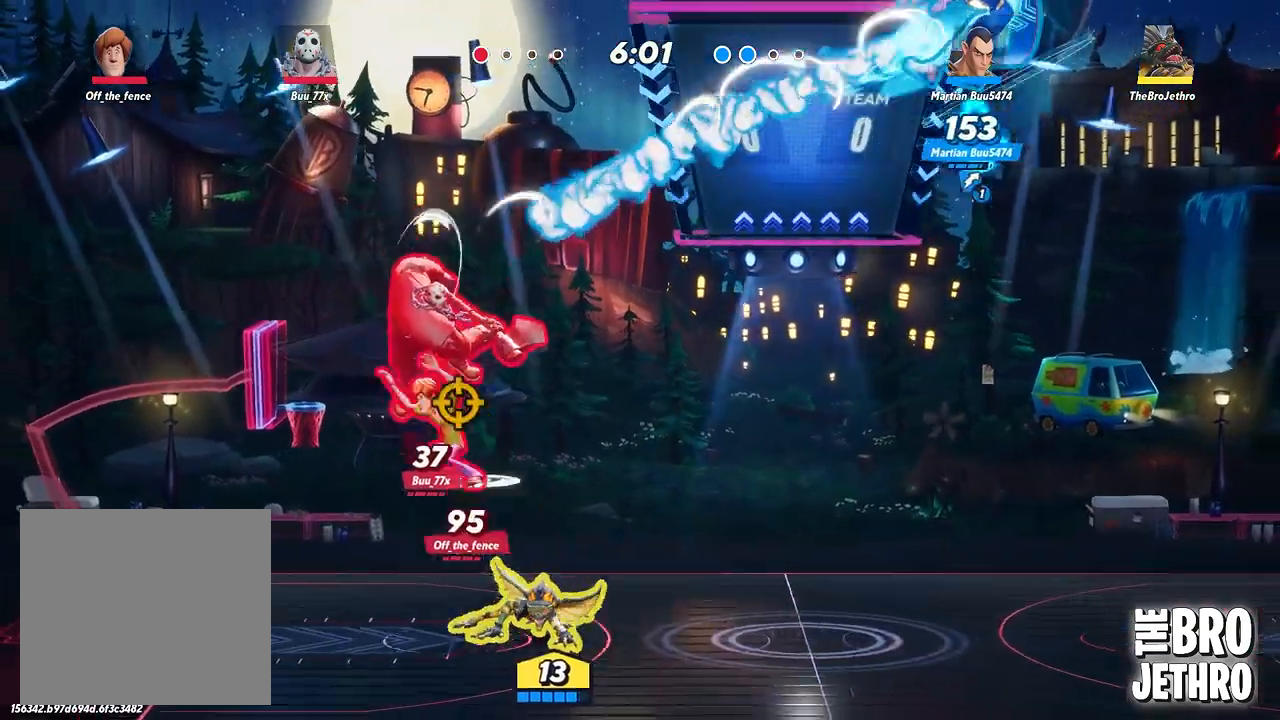
{"buttons": [], "events": [[17, "CIRCLE", "up"], [83, "TRIANGLE", "up"], [150, "TRIANGLE", "down"], [233, "TRIANGLE", "up"], [283, "TRIANGLE", "down"], [383, "TRIANGLE", "up"]]}
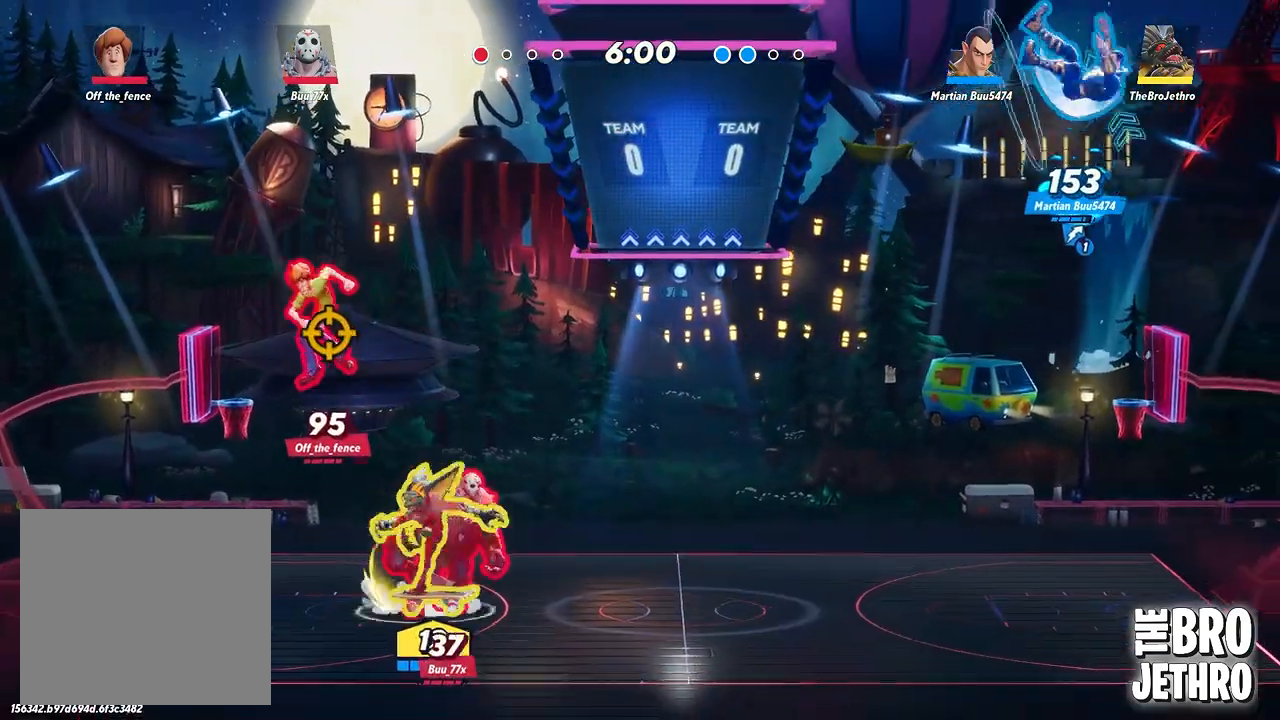
{"buttons": ["CIRCLE"], "events": [[133, "SQUARE", "down"], [200, "SQUARE", "up"], [283, "CROSS", "down"], [300, "SQUARE", "down"], [367, "SQUARE", "up"], [400, "CROSS", "up"], [467, "CIRCLE", "down"]]}
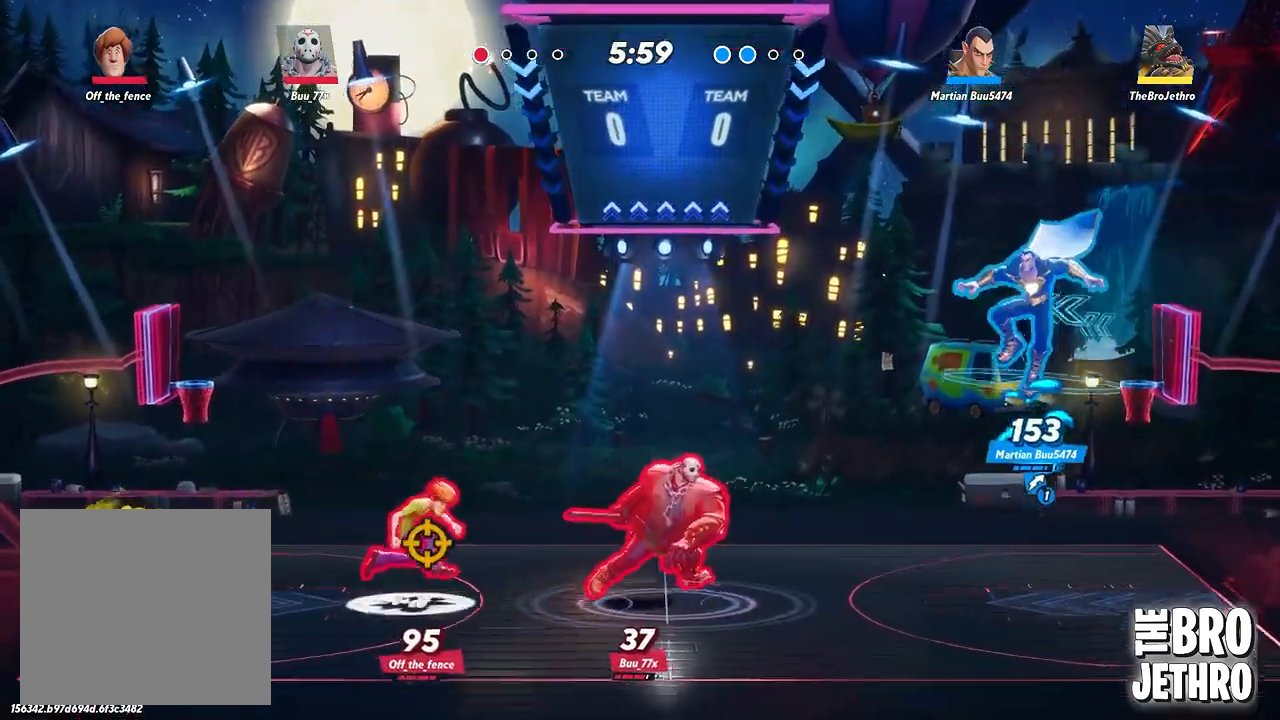
{"buttons": [], "events": [[50, "CIRCLE", "up"], [133, "CIRCLE", "down"], [133, "TRIANGLE", "down"], [183, "CIRCLE", "up"], [200, "TRIANGLE", "up"], [267, "TRIANGLE", "down"], [317, "TRIANGLE", "up"], [400, "TRIANGLE", "down"], [467, "TRIANGLE", "up"]]}
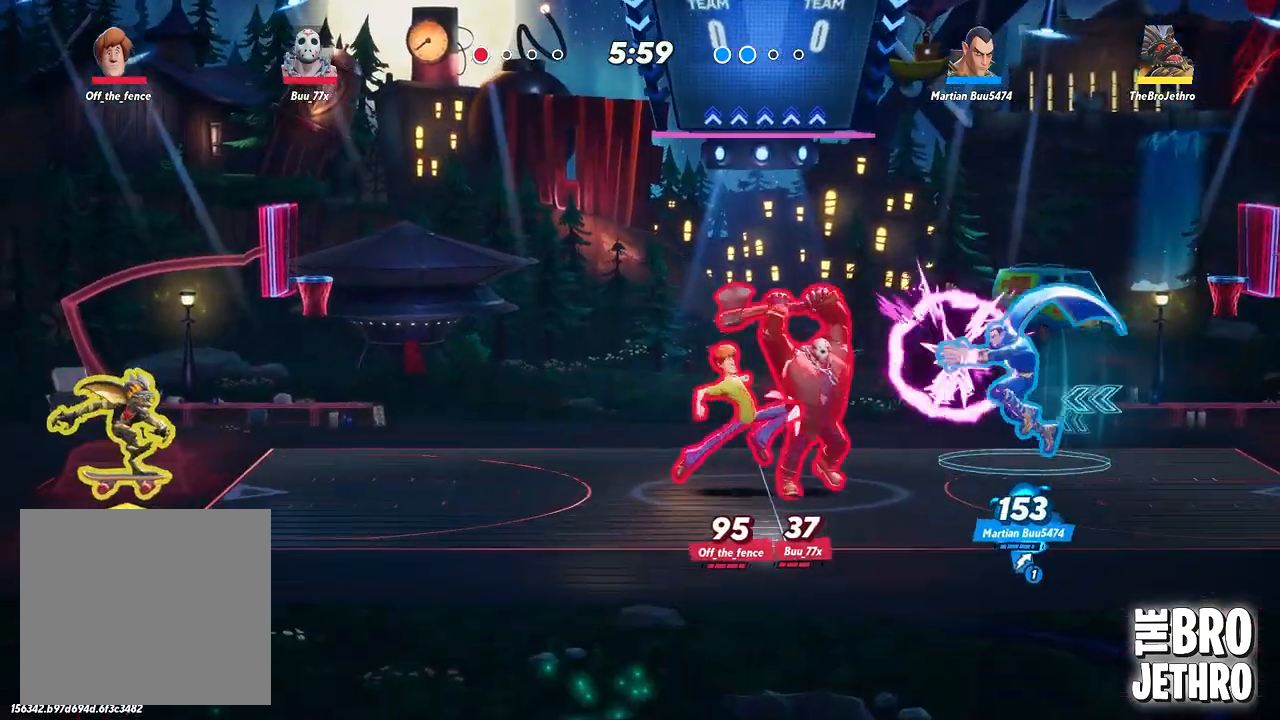
{"buttons": ["TRIANGLE"], "events": [[50, "TRIANGLE", "down"], [133, "TRIANGLE", "up"], [200, "TRIANGLE", "down"]]}
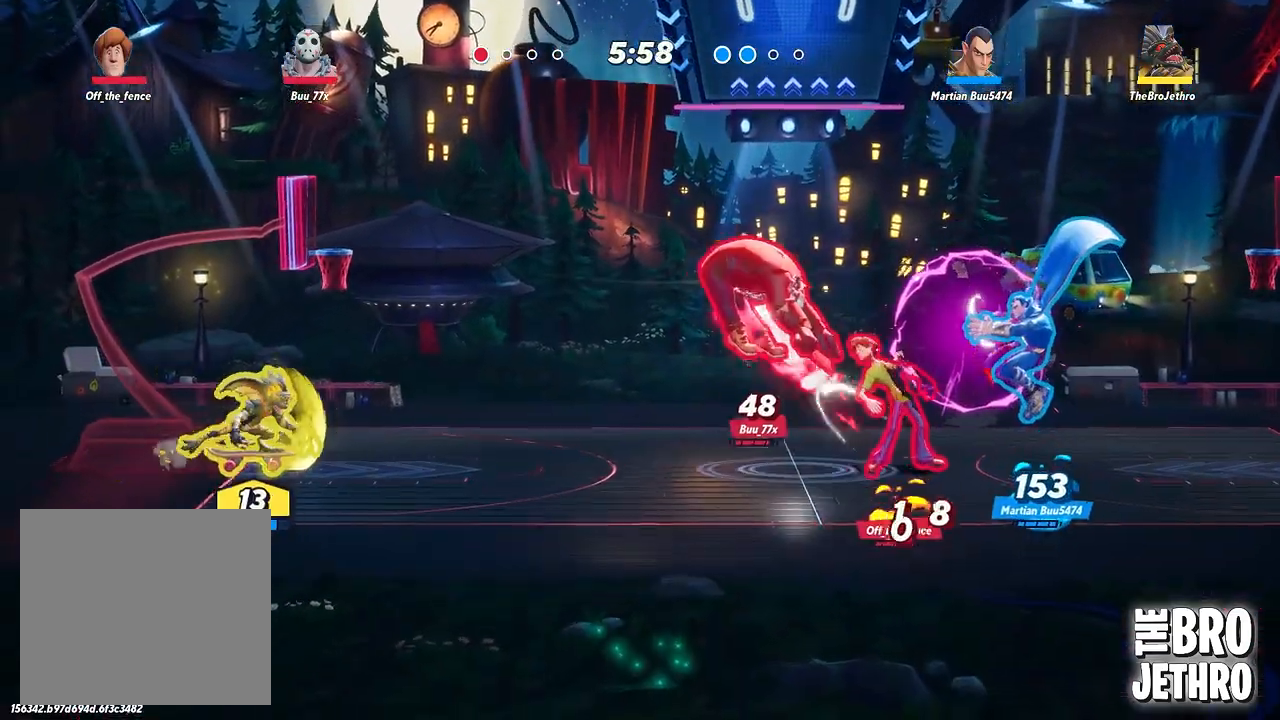
{"buttons": [], "events": [[500, "TRIANGLE", "up"]]}
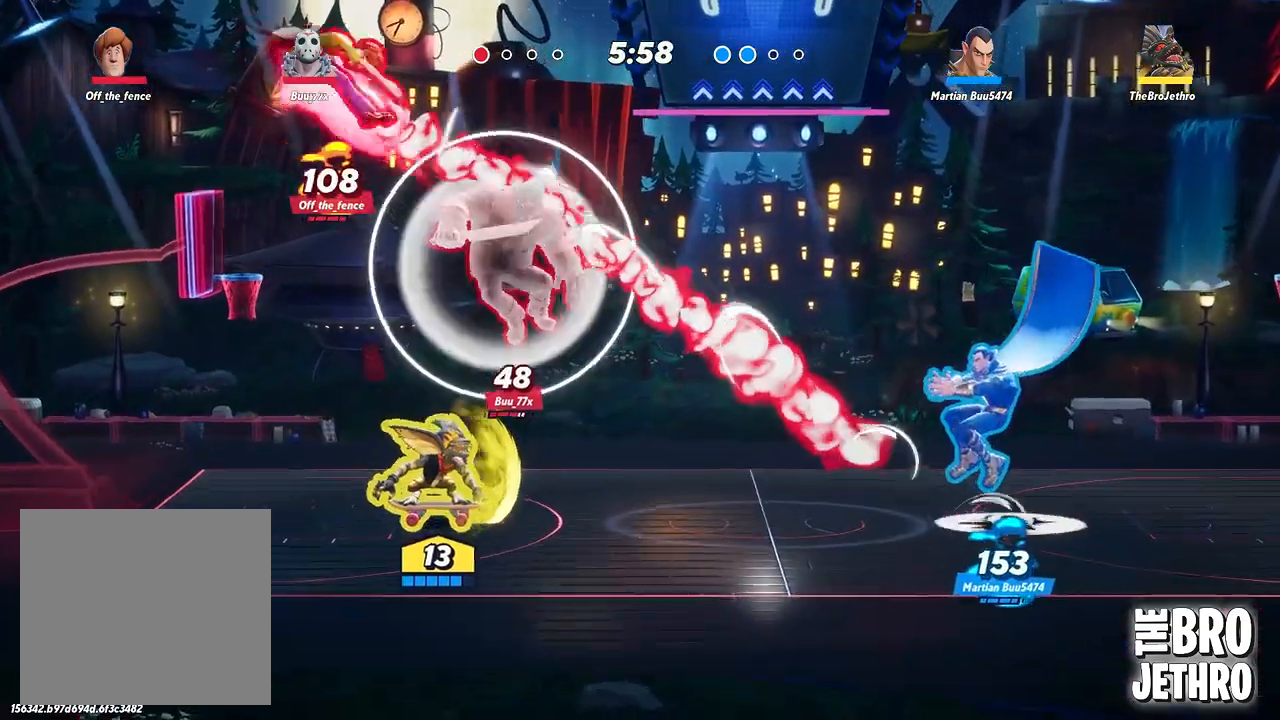
{"buttons": ["CROSS"], "events": [[83, "SQUARE", "down"], [150, "SQUARE", "up"], [267, "CROSS", "down"]]}